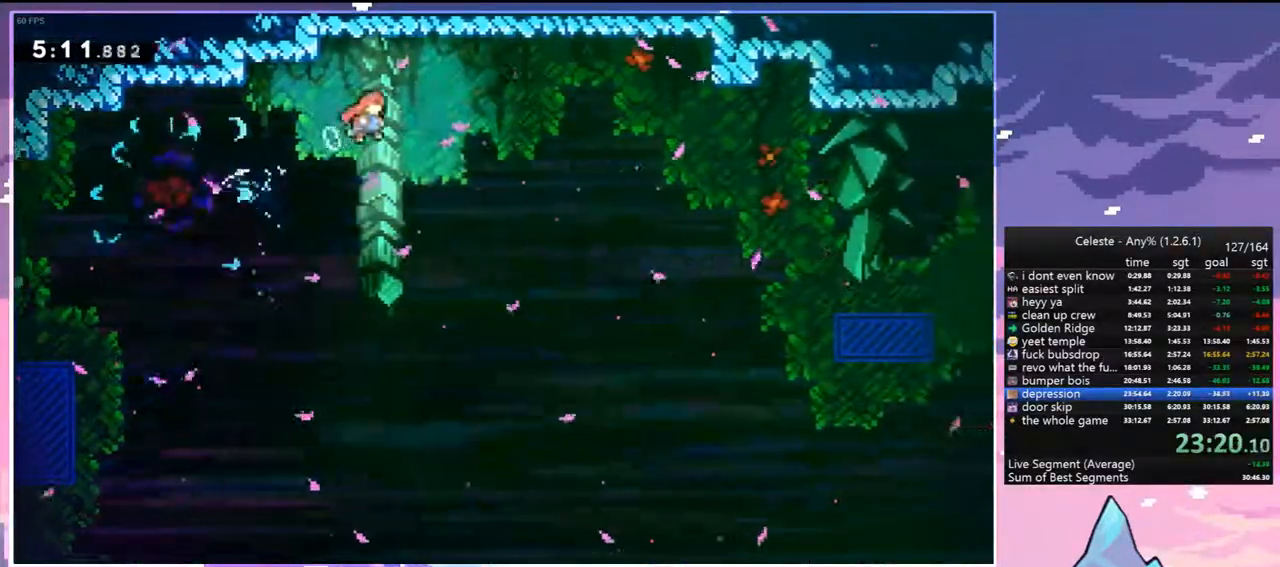
Gameplay with keyboard; each line is a JSON object with the keys held at the frame after it. "events" lists presses ("down") and releases ("up") of "dash", "down", "grab", "jump", "jump2", "left", "menu", "right", "skip" and "up" between this image and that frame as [ms after this image, input, new state], when the widget could be followed in between. No other keys are recorded. Mouse input is not recorded. Key names are as the overlay labels them; some are game actions (e.g. jump) rather than physical keys.
{"keys": ["dash", "right"], "events": [[433, "dash", "down"]]}
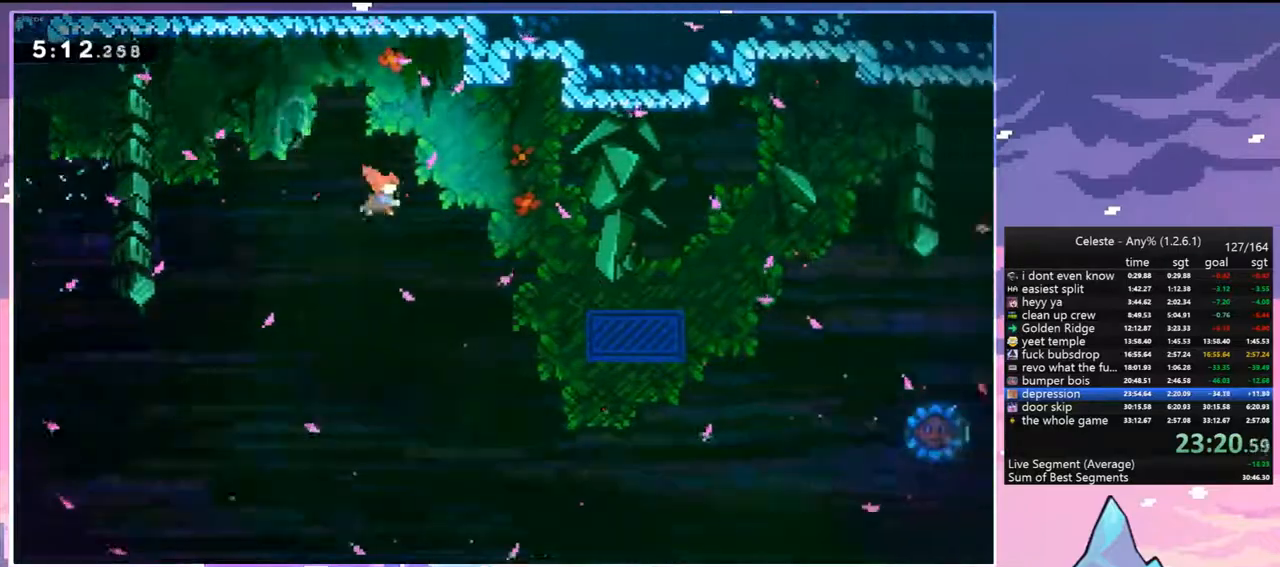
{"keys": ["right"], "events": [[117, "grab", "down"], [167, "dash", "up"], [317, "grab", "up"]]}
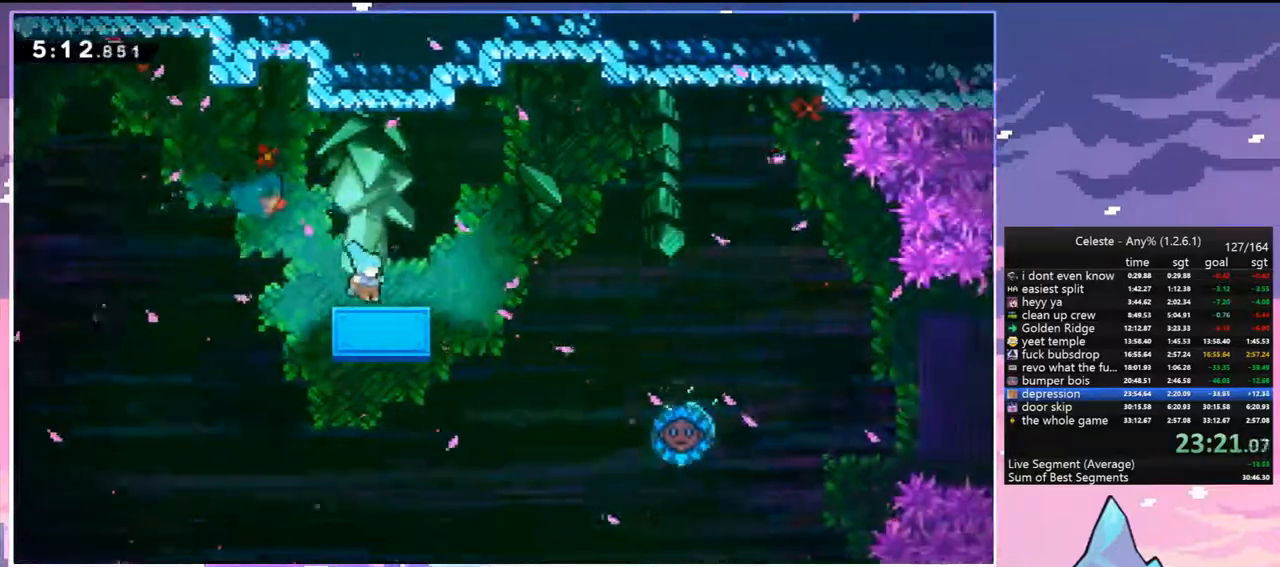
{"keys": ["jump", "right"], "events": [[233, "jump", "down"]]}
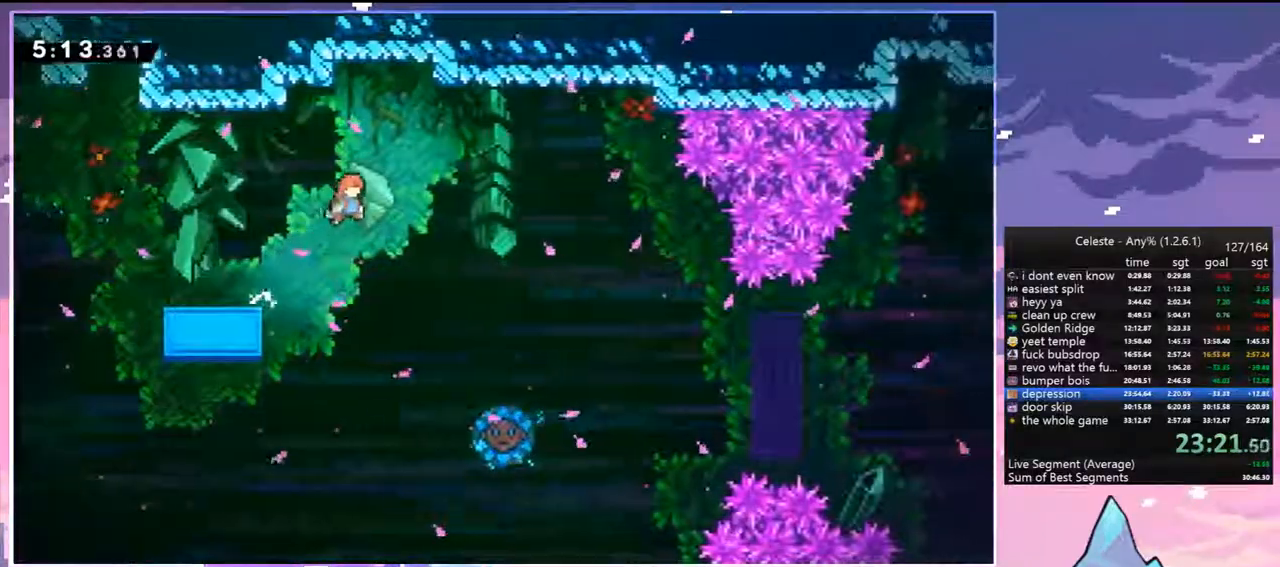
{"keys": ["right"], "events": [[150, "jump", "up"]]}
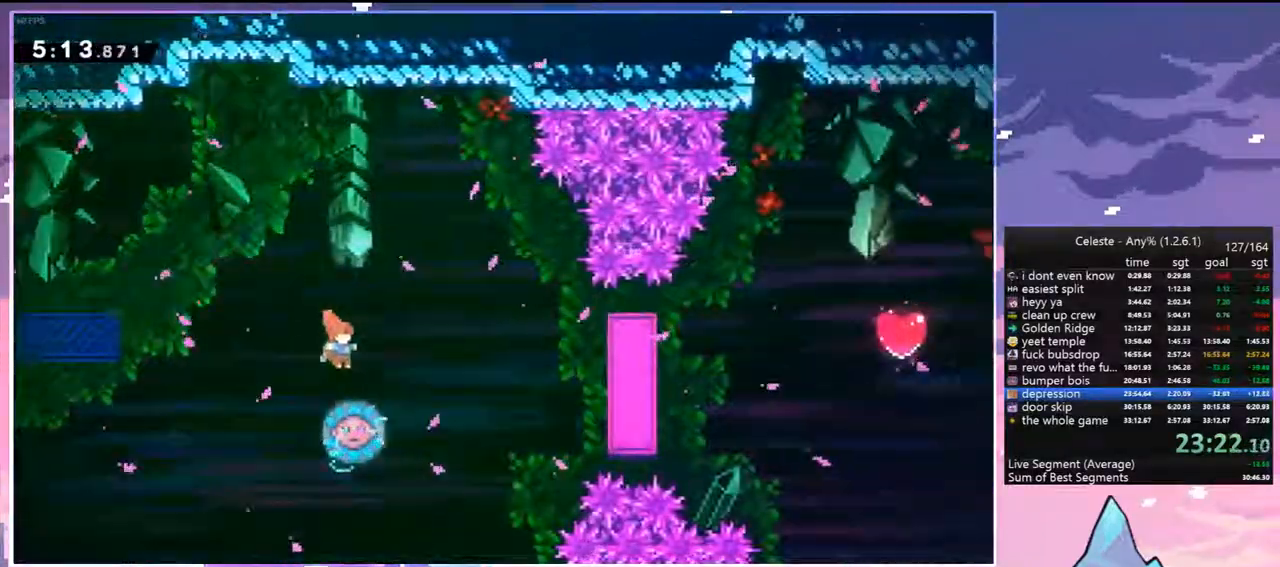
{"keys": ["right"], "events": []}
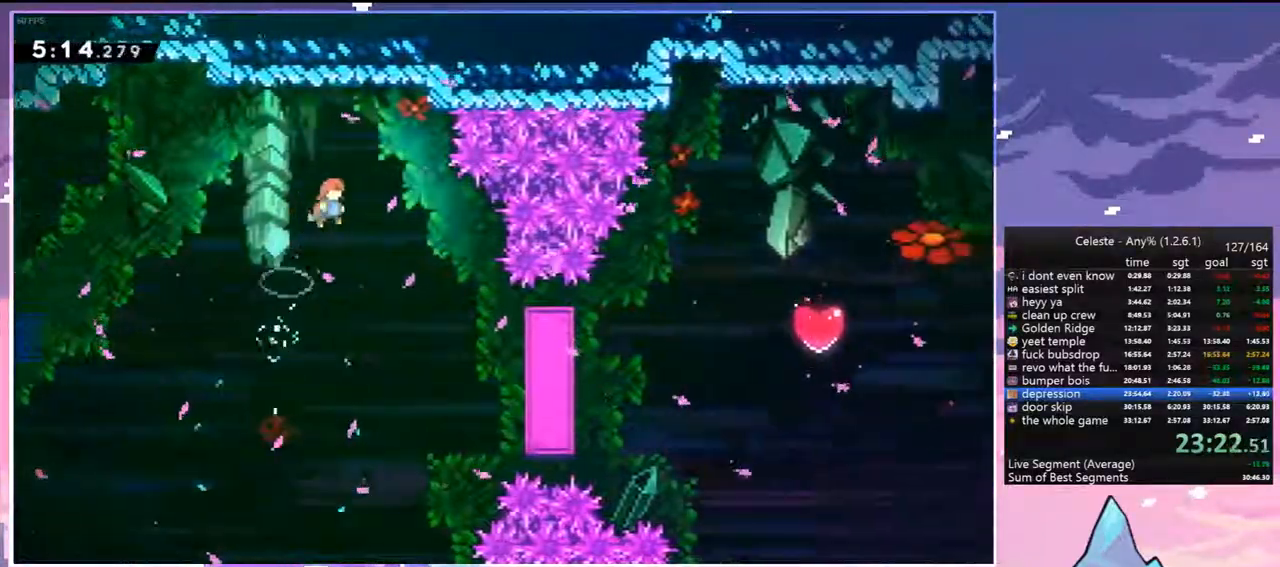
{"keys": [], "events": [[233, "right", "up"]]}
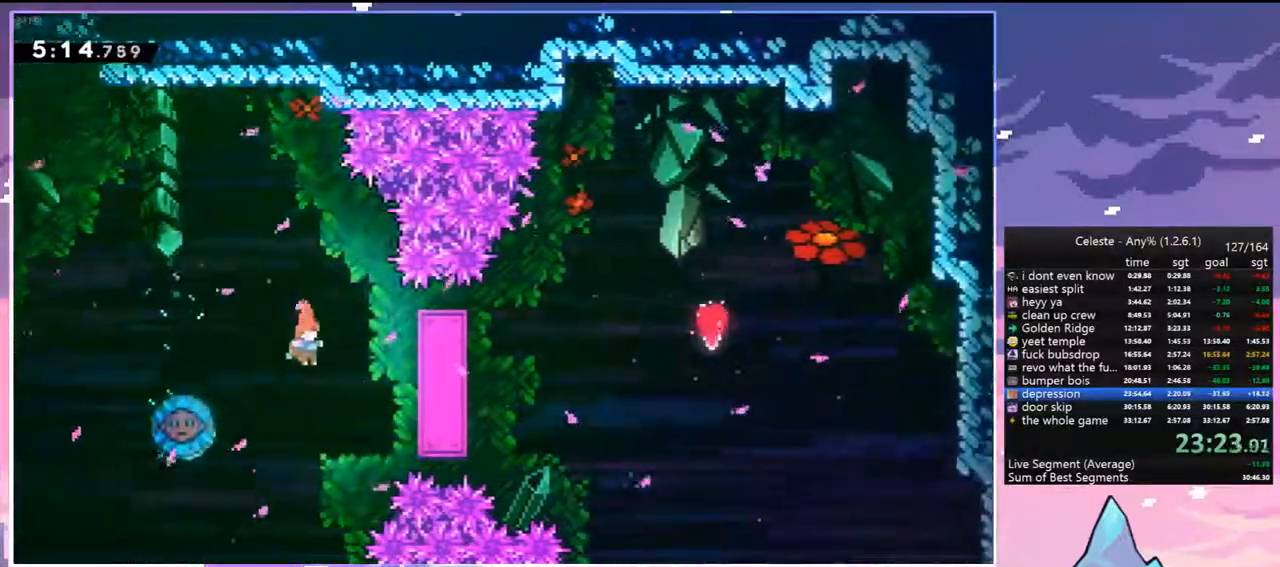
{"keys": ["right"], "events": [[150, "dash", "down"], [150, "left", "down"], [300, "right", "down"], [350, "dash", "up"], [350, "left", "up"]]}
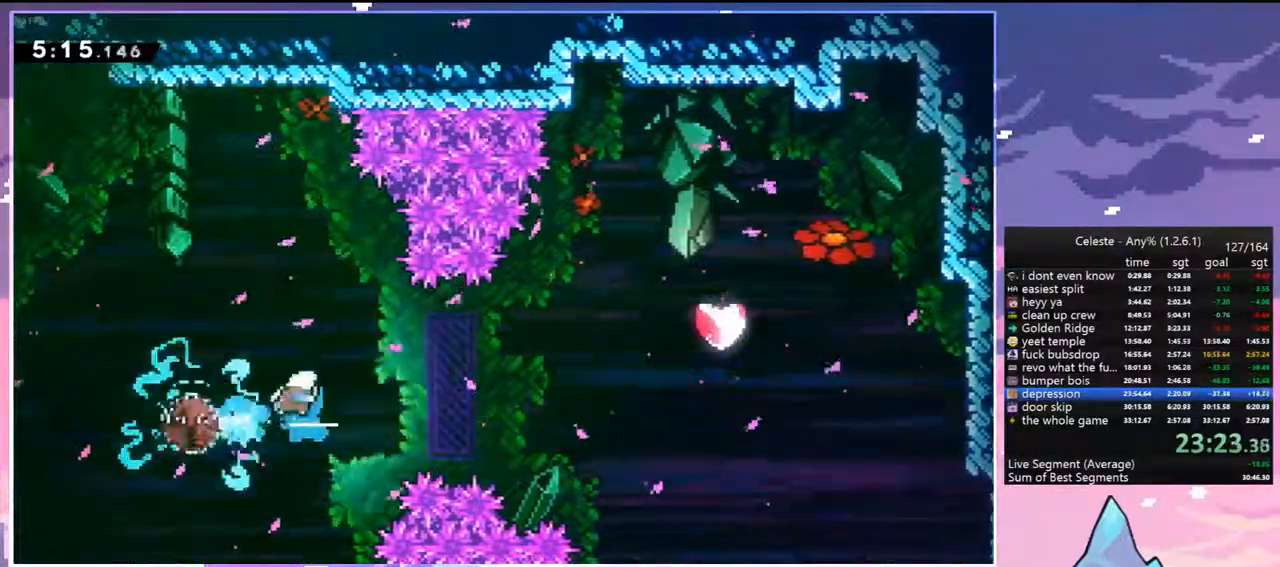
{"keys": ["dash", "right", "up"], "events": [[400, "dash", "down"], [400, "up", "down"]]}
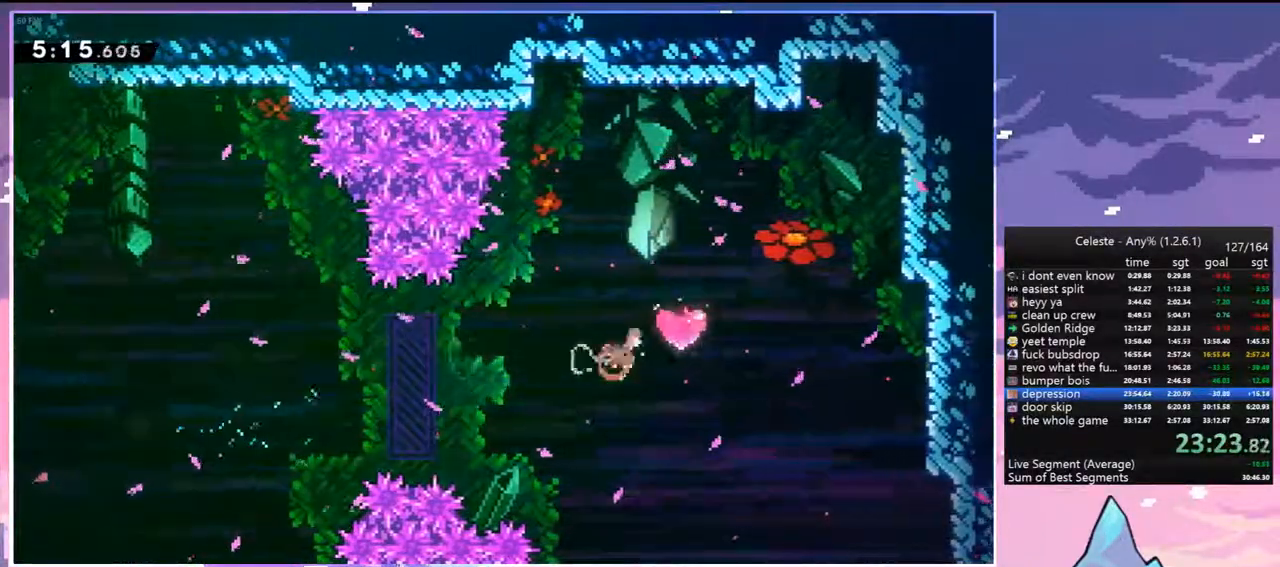
{"keys": ["right"], "events": [[100, "dash", "up"], [283, "up", "up"]]}
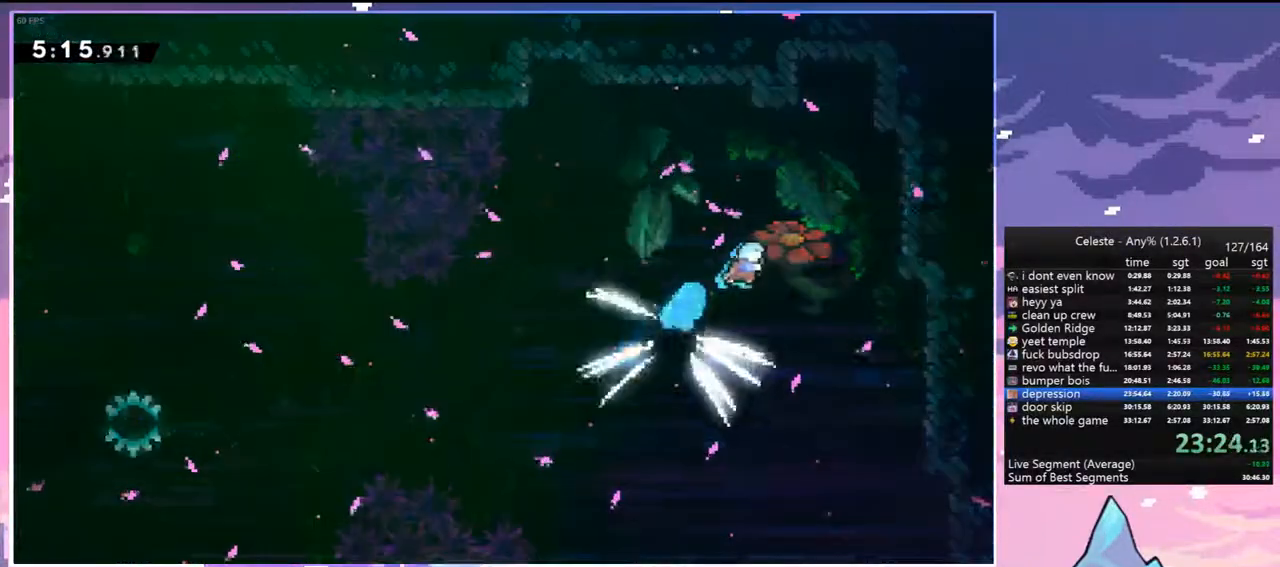
{"keys": ["right"], "events": []}
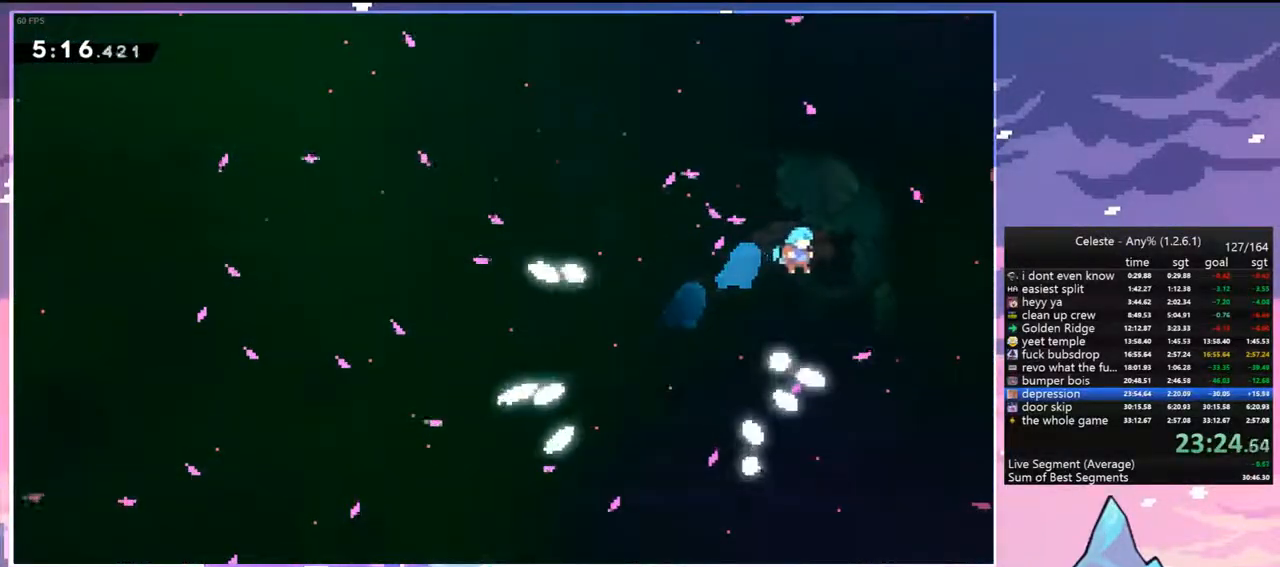
{"keys": [], "events": [[83, "right", "up"]]}
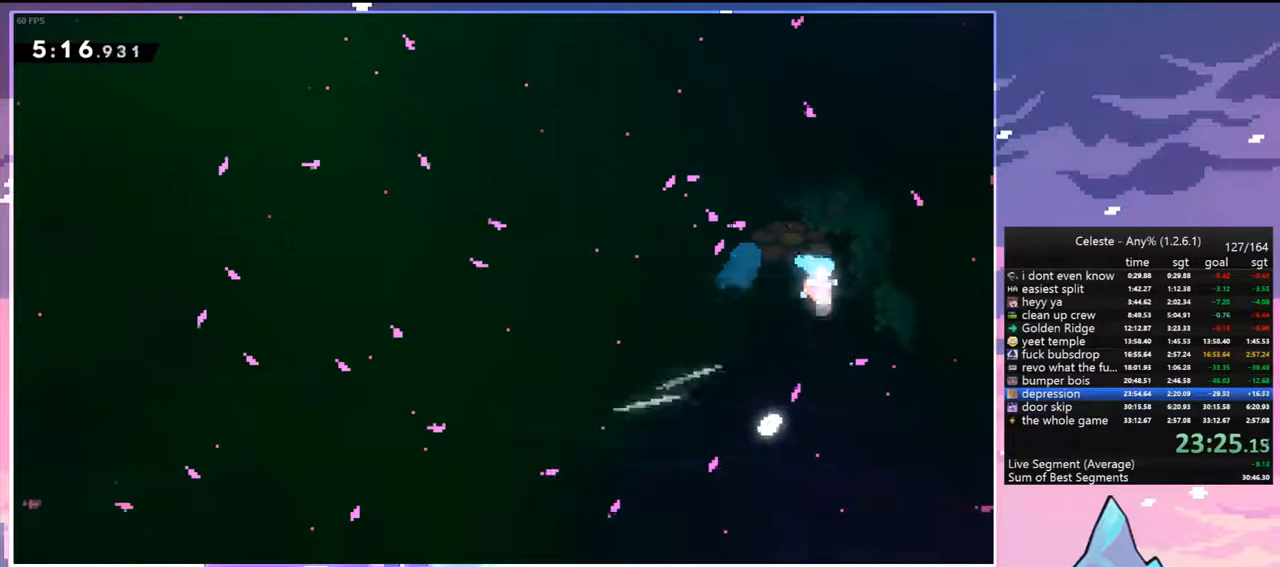
{"keys": [], "events": []}
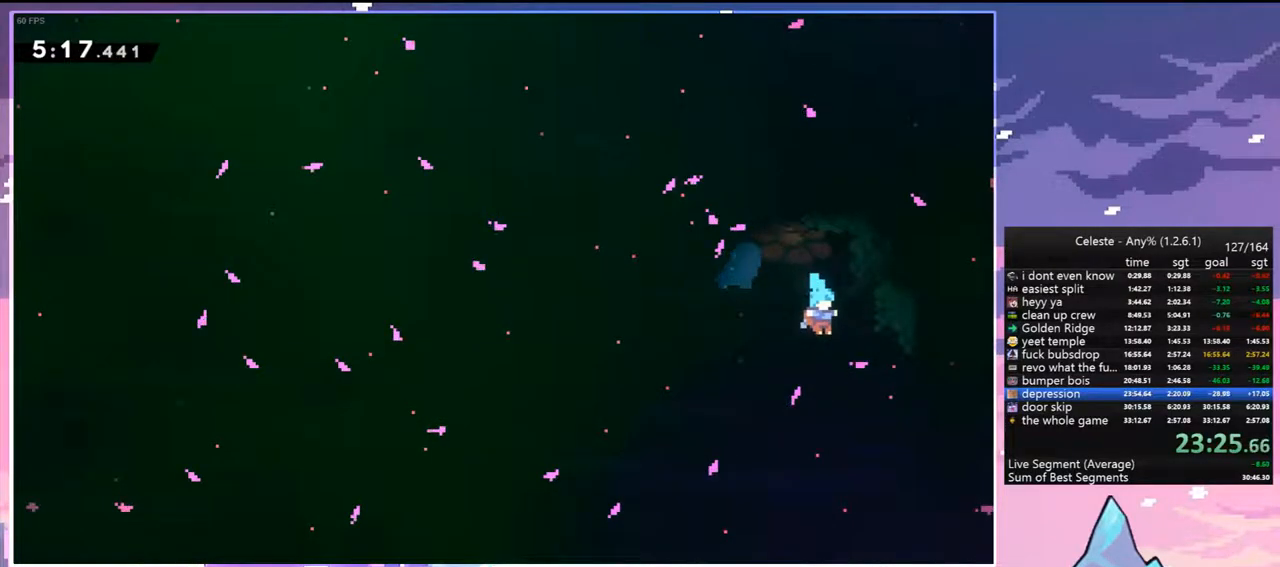
{"keys": [], "events": []}
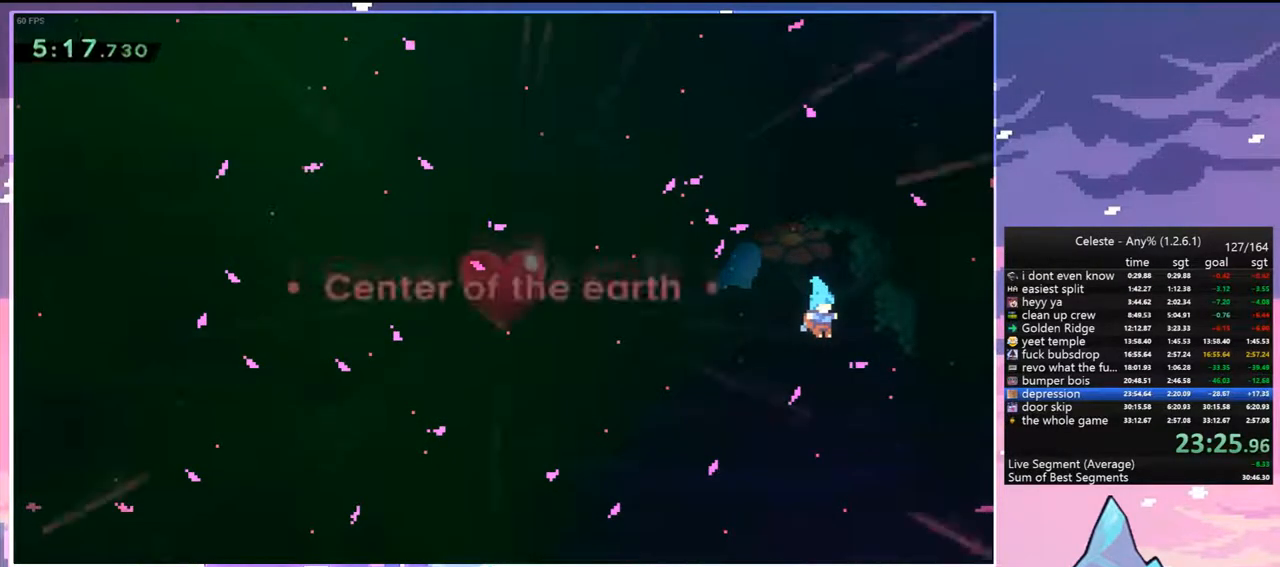
{"keys": ["jump"], "events": [[217, "jump", "down"], [267, "jump", "up"], [350, "jump", "down"], [450, "jump", "up"], [500, "jump", "down"]]}
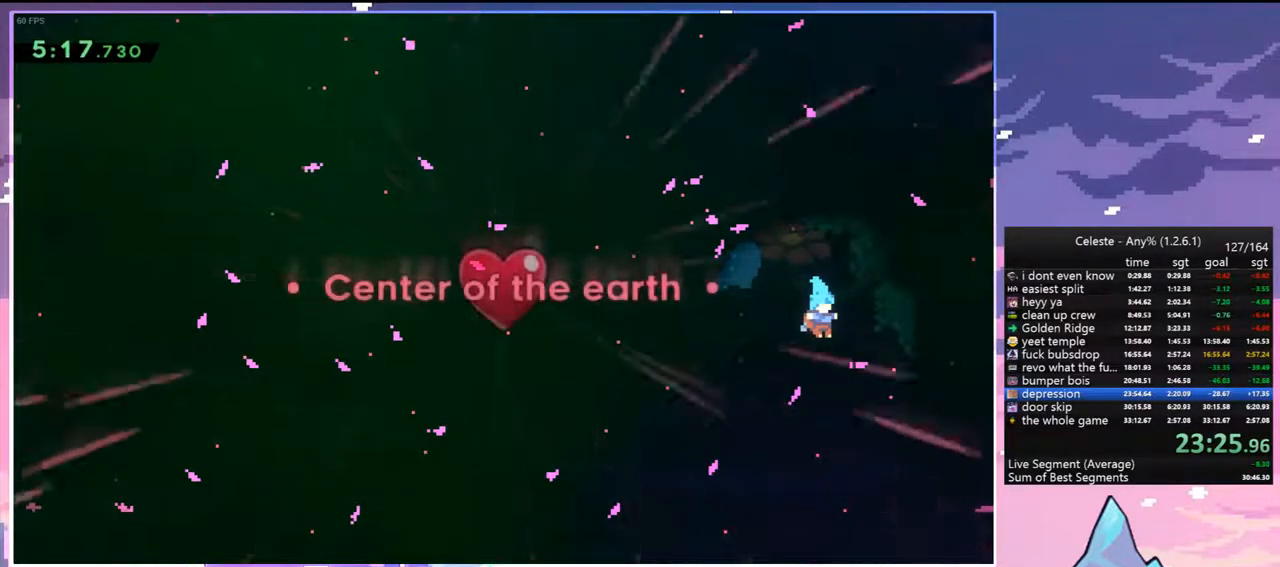
{"keys": ["jump"], "events": [[100, "jump", "up"], [133, "jump", "down"], [233, "jump", "up"], [333, "jump", "down"], [417, "jump", "up"], [467, "jump", "down"]]}
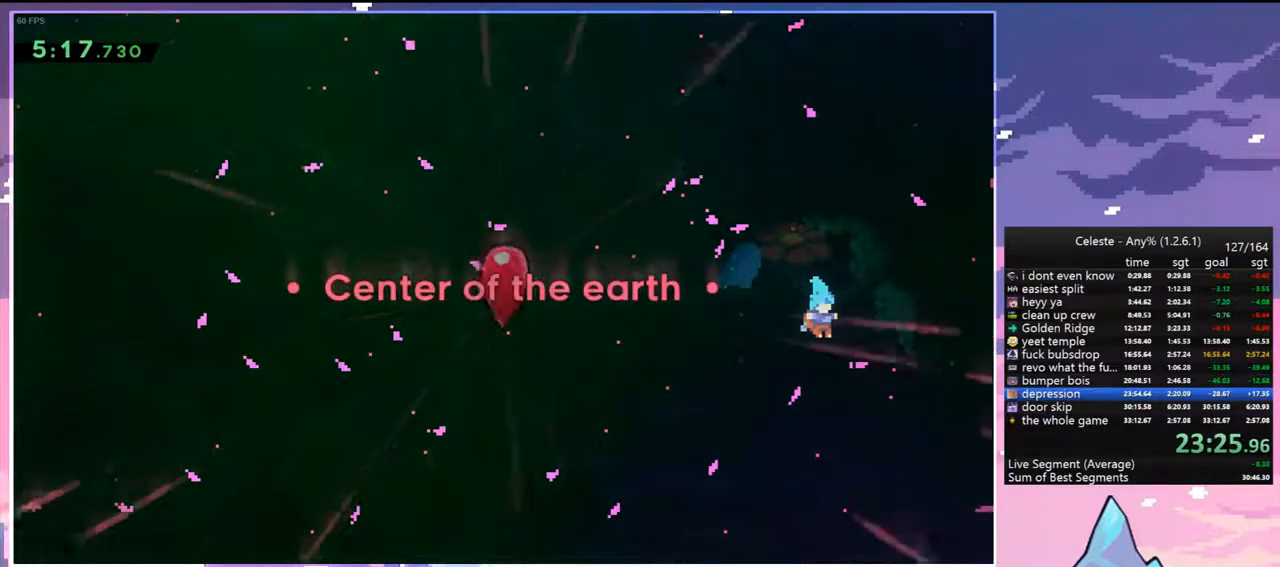
{"keys": [], "events": [[67, "jump", "up"], [117, "jump", "down"], [200, "jump", "up"], [300, "jump", "down"], [350, "jump", "up"]]}